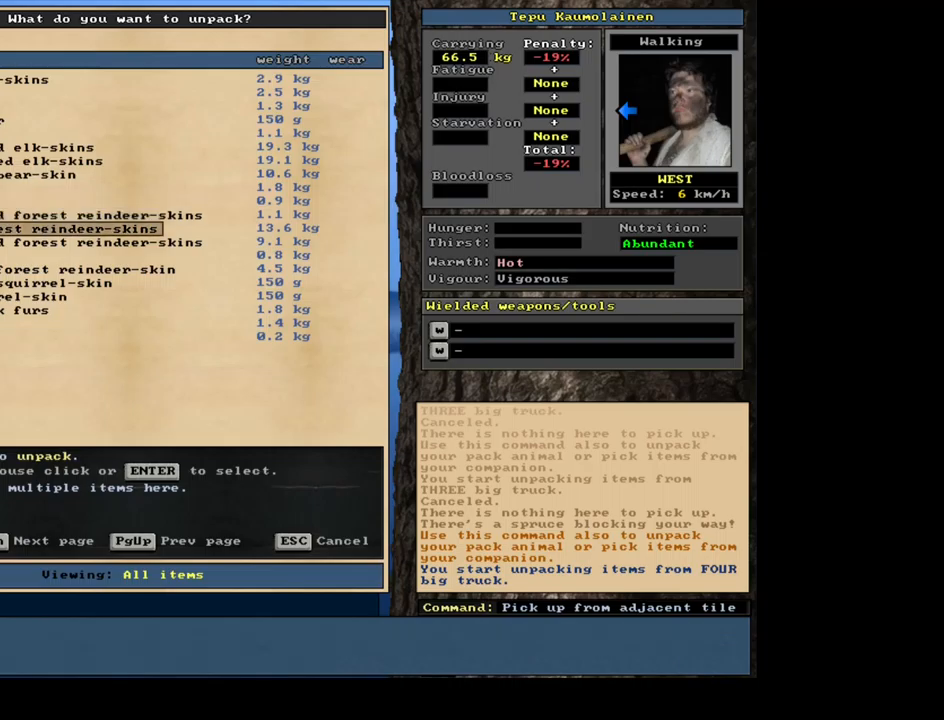
Gameplay with keyboard and mouse; each line is a JSON object with the keys and mouse buttons held at the frame after it. "events" lists presses ("down") and releases ("up") of ".", "/", "0", "1", "2", "3", "4", "5", "6", "7", "8", "9", "a", "alt_l", "alt_r", "b", "backslash", "backspace", "c", "caps_lock", "comma", "ctrl_l", "ctrl_r", "d", "down", "e", "equals", "escape", "f", "f1", "f10", "f11", "f12", "f2", "f3", "f4", "f5", "f6", "f7", "f8", "f9", "g", "h", "i", "j", "k", "l", "lbracket", "left", "m", "minus", "n", "num0", "num1", "num2", "num3", "num4", "num5", "num6", "num7", "num8", "num9", "o", "p", "q", "quote", "r", "rbracket", "return", "right", "s", "semicolon", "shift_l", "shift_r", "space", "super", "t", "tab", "tilde", "u", "up", "v", "w", "x", "y", "z", "mouse_left", "mouse_wheel", "mouse_right", "mouse_mb4" and "mouse_mb5" between this image and that frame as [ms after this image, input, new state], when the widget could be followed in between. "mouse_left", "mouse_wheel", "mouse_right", "mouse_mb4", "mouse_mb5" = the "left", "wheel", "right", "mb4", "mb5" buttons of the "mouse" list. No other keys are recorded. "wheel" means that the mouse wheel is clicked or scrolled. Mouse movement is not recorded. Not read: other_keys.
{"keys": [], "mouse": [], "events": []}
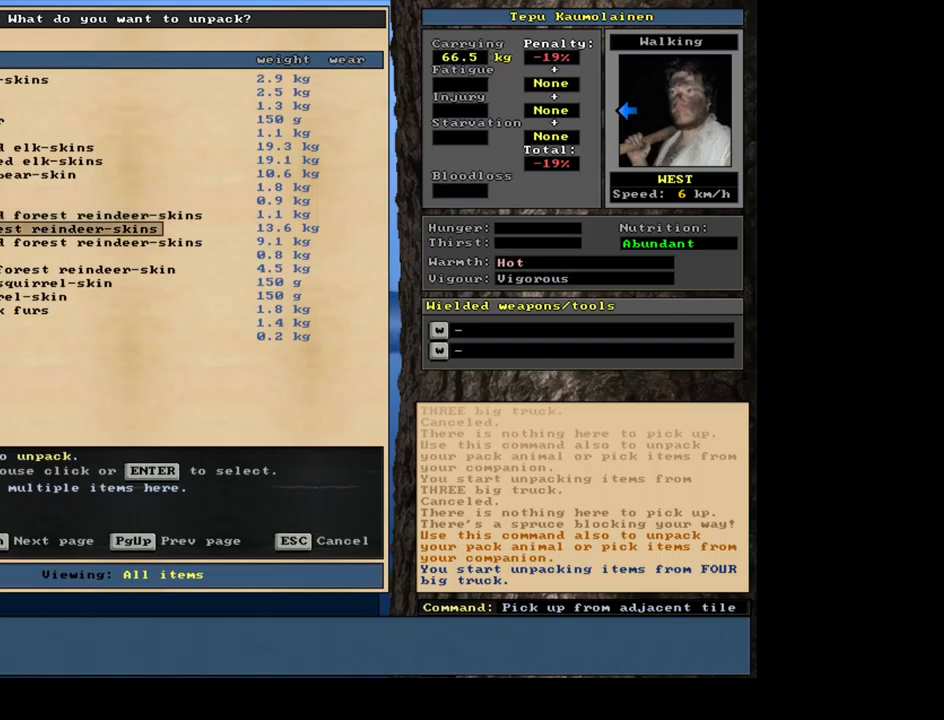
{"keys": [], "mouse": [], "events": [[67, "num2", "down"], [184, "num2", "up"], [334, "num2", "down"], [467, "num2", "up"]]}
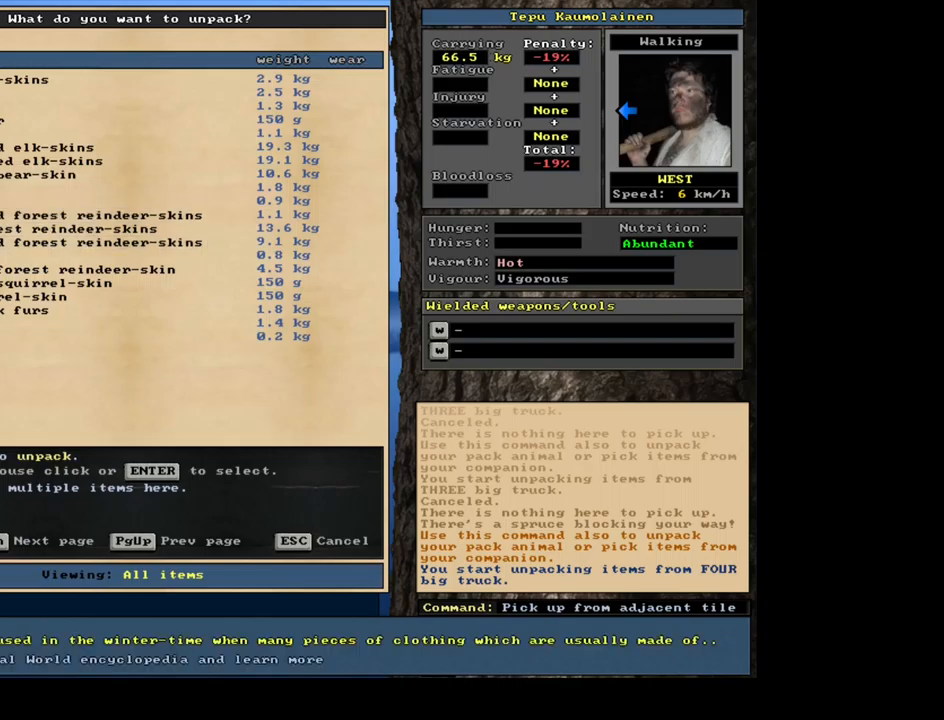
{"keys": ["num2"], "mouse": [], "events": [[50, "num2", "down"], [167, "num2", "up"], [267, "num2", "down"], [350, "num2", "up"], [450, "num2", "down"]]}
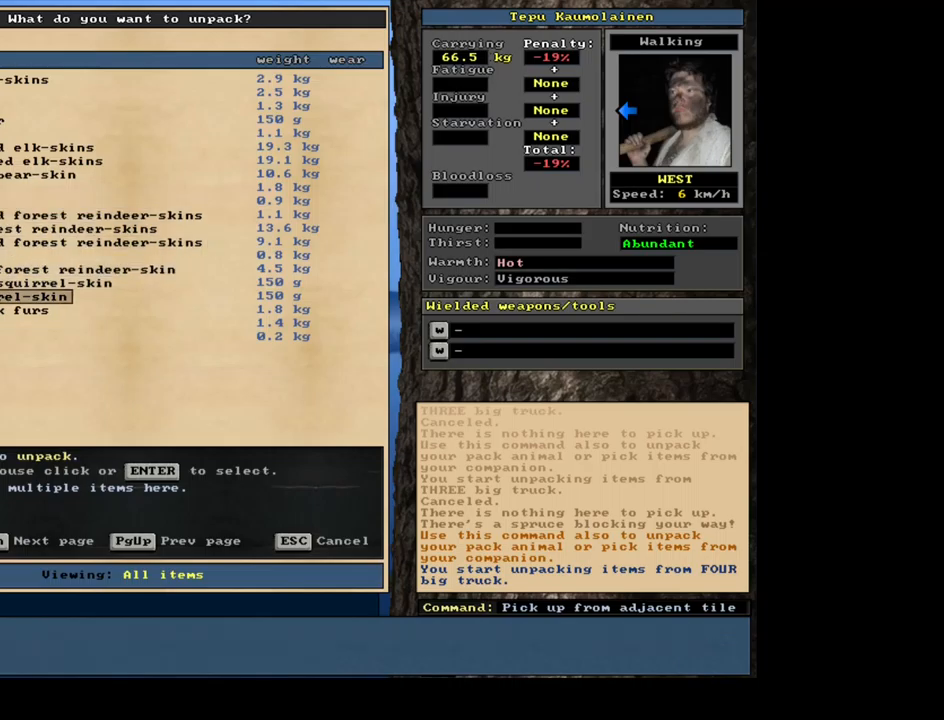
{"keys": [], "mouse": [], "events": [[50, "num2", "up"], [134, "num2", "down"], [250, "num2", "up"], [334, "escape", "down"], [400, "escape", "up"]]}
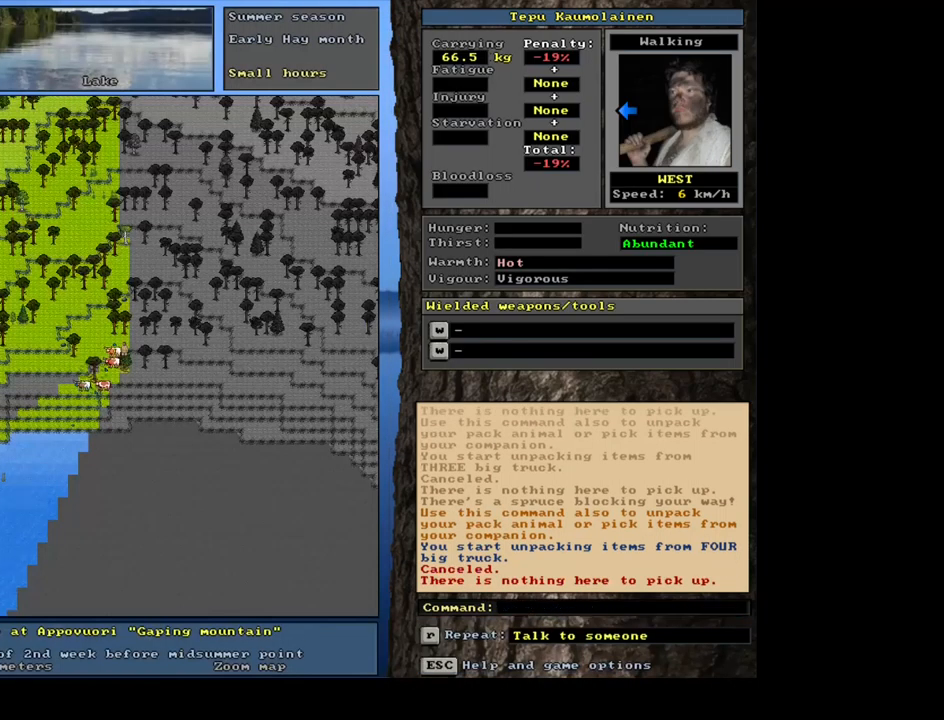
{"keys": ["ctrl_l"], "mouse": [], "events": [[150, "ctrl_l", "down"], [234, "num3", "down"], [350, "num3", "up"]]}
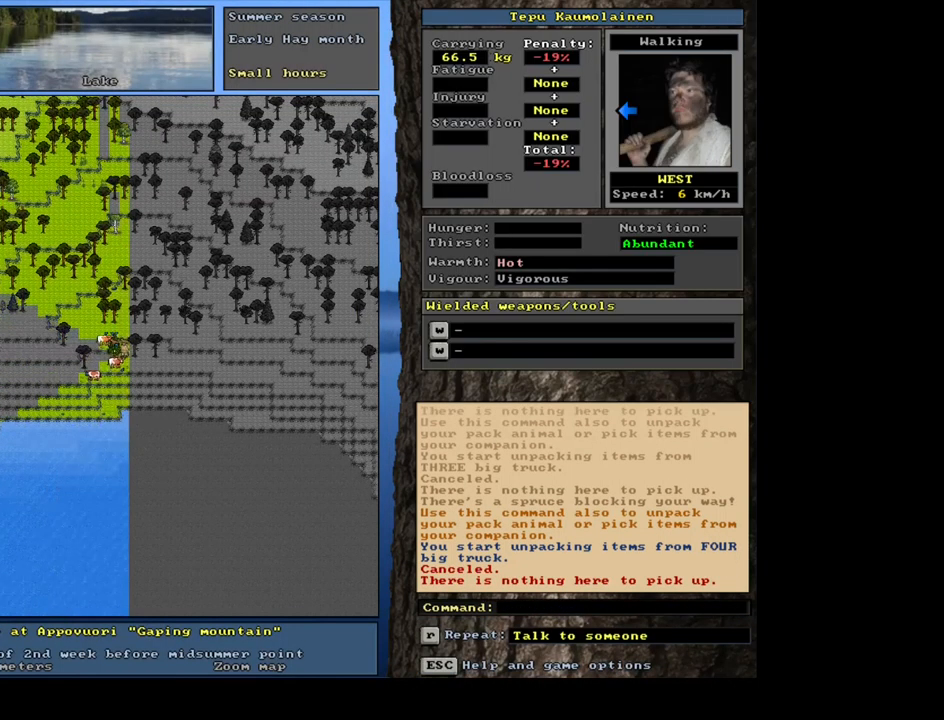
{"keys": ["ctrl_l"], "mouse": [], "events": [[67, "num1", "down"], [200, "num1", "up"]]}
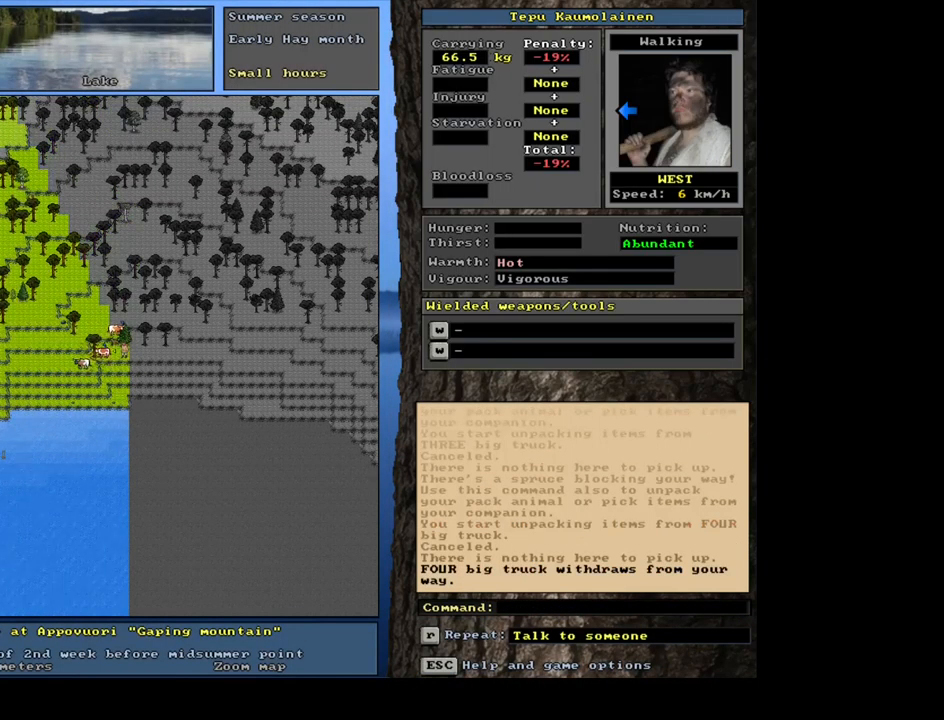
{"keys": [], "mouse": [], "events": [[217, "ctrl_l", "up"], [384, "num6", "down"], [484, "num6", "up"]]}
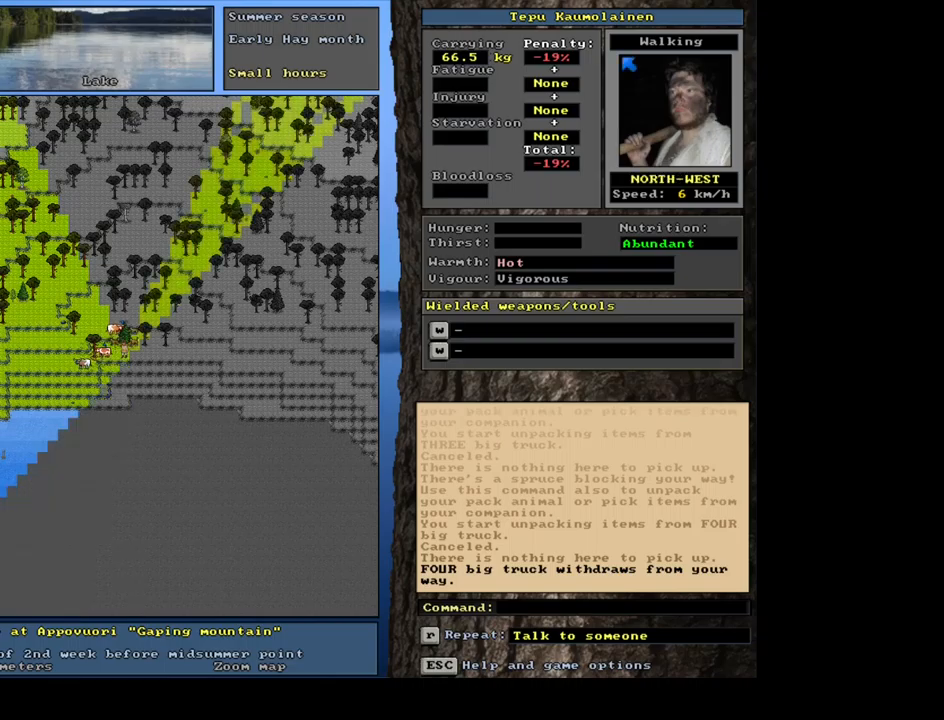
{"keys": [], "mouse": [], "events": [[100, "num6", "down"], [233, "num6", "up"]]}
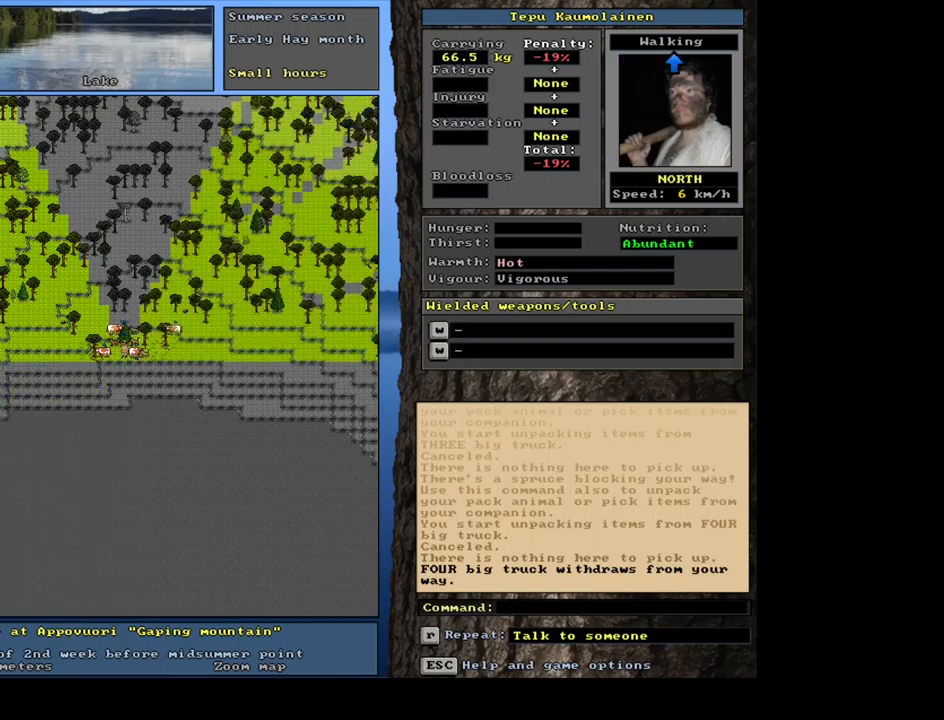
{"keys": [], "mouse": [], "events": []}
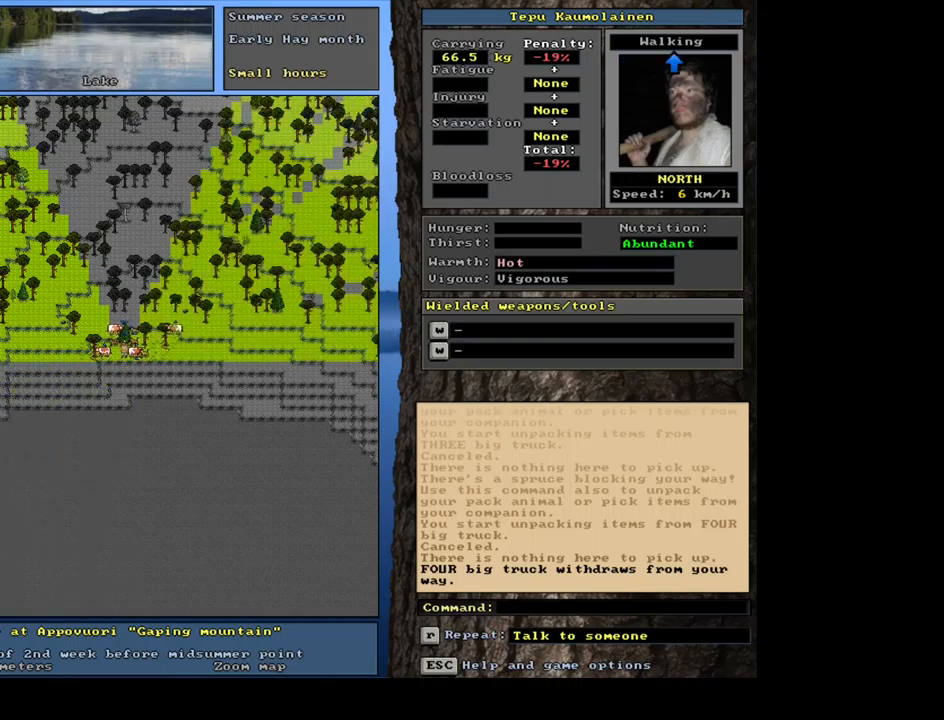
{"keys": [], "mouse": [], "events": []}
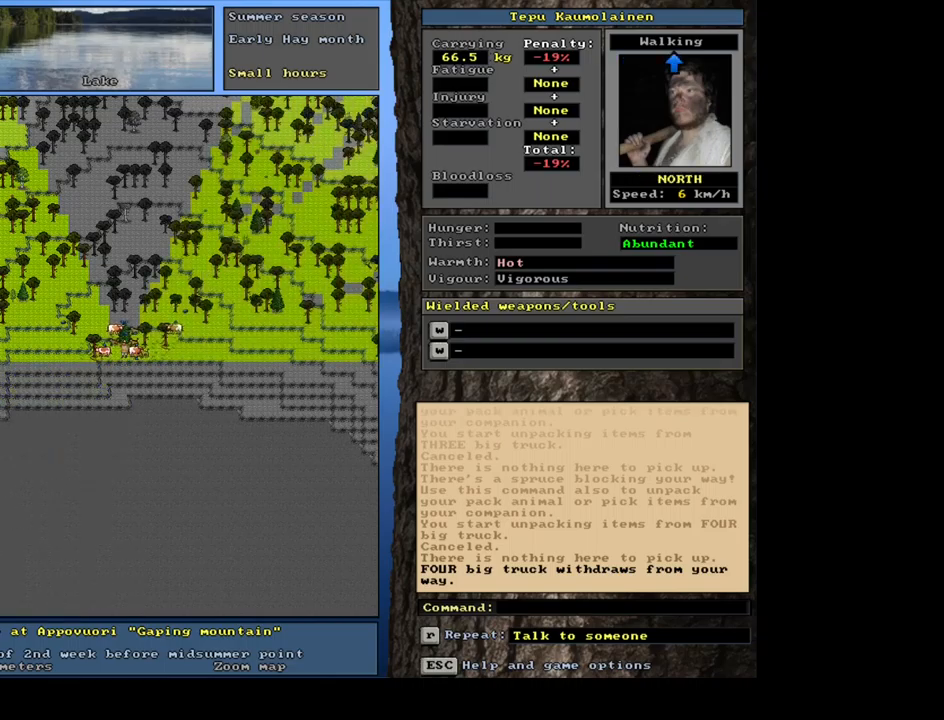
{"keys": [], "mouse": [], "events": [[17, "shift_l", "down"], [350, "g", "down"], [433, "g", "up"], [467, "shift_l", "up"]]}
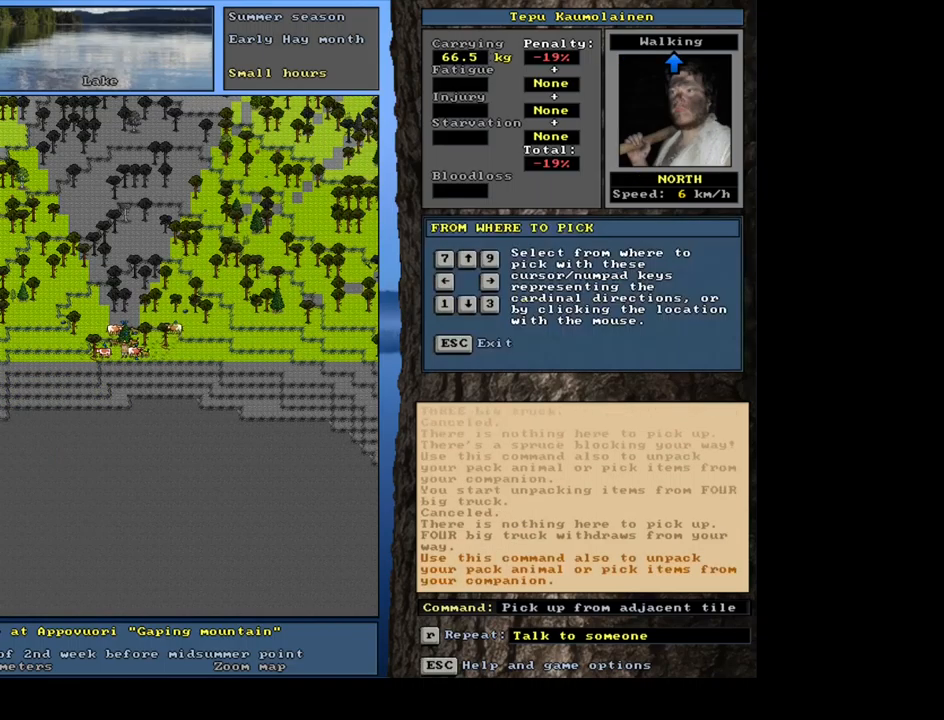
{"keys": [], "mouse": [], "events": [[150, "right", "down"], [250, "right", "up"]]}
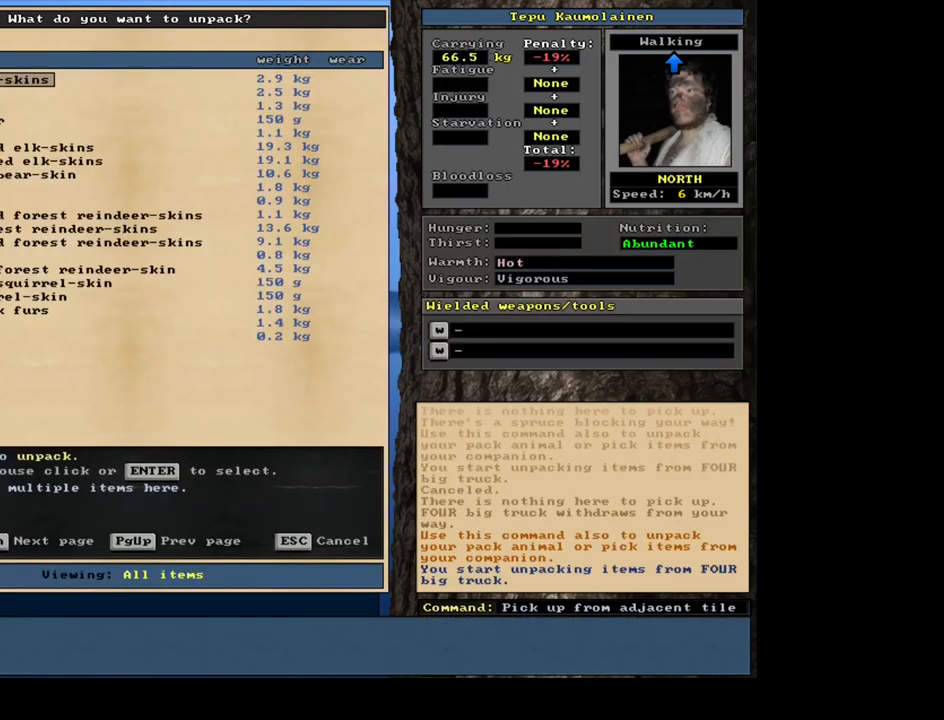
{"keys": ["escape"], "mouse": [], "events": [[500, "escape", "down"]]}
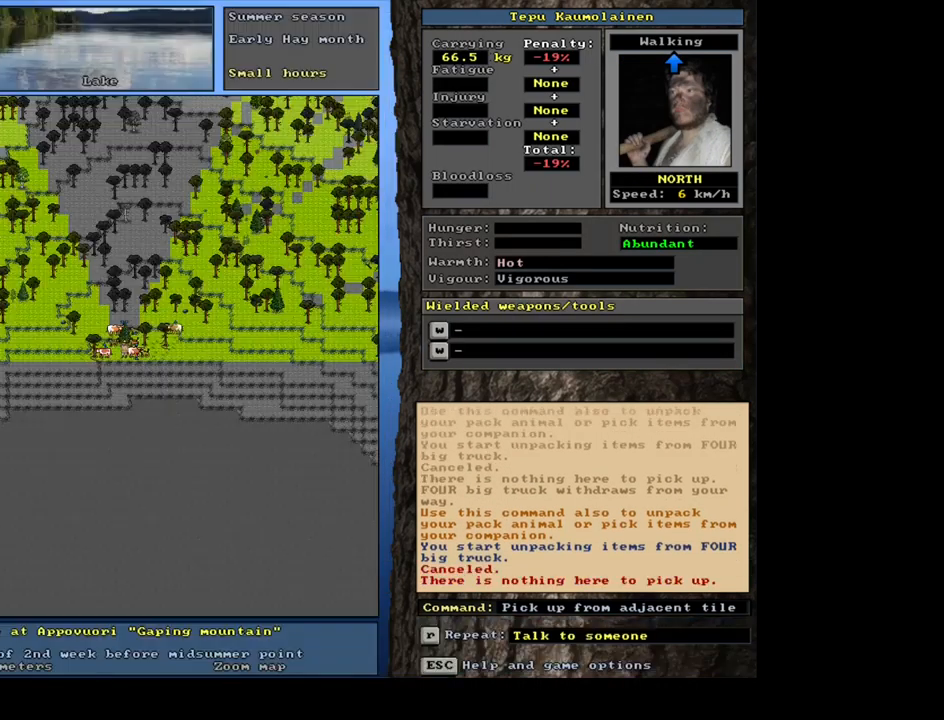
{"keys": [], "mouse": [], "events": [[100, "escape", "up"], [283, "num3", "down"], [400, "num3", "up"]]}
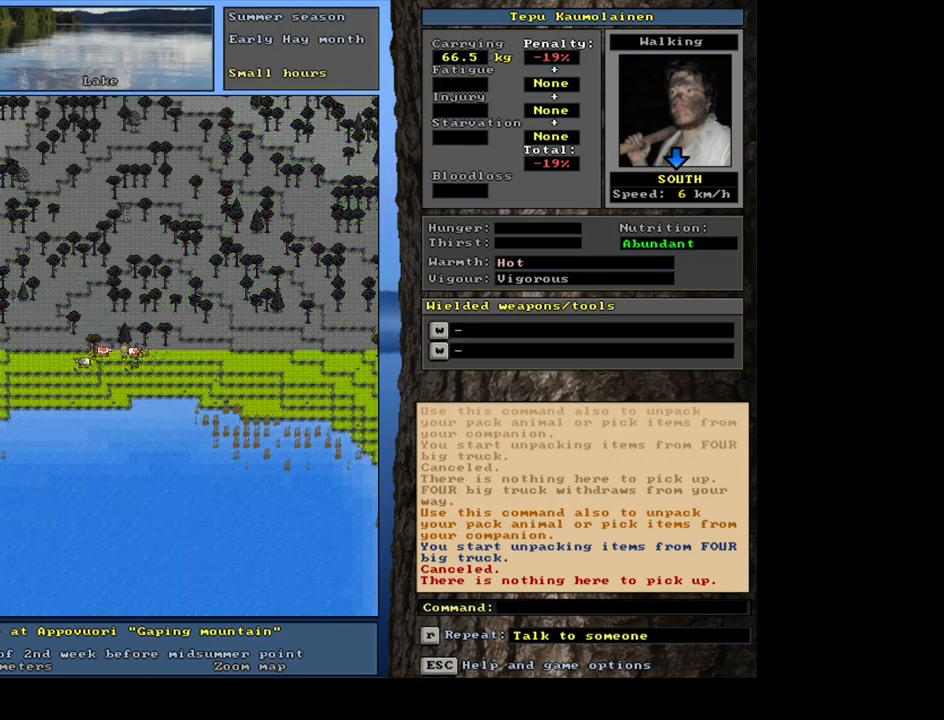
{"keys": ["shift_l"], "mouse": [], "events": [[283, "shift_l", "down"], [350, "shift_l", "up"], [483, "shift_l", "down"]]}
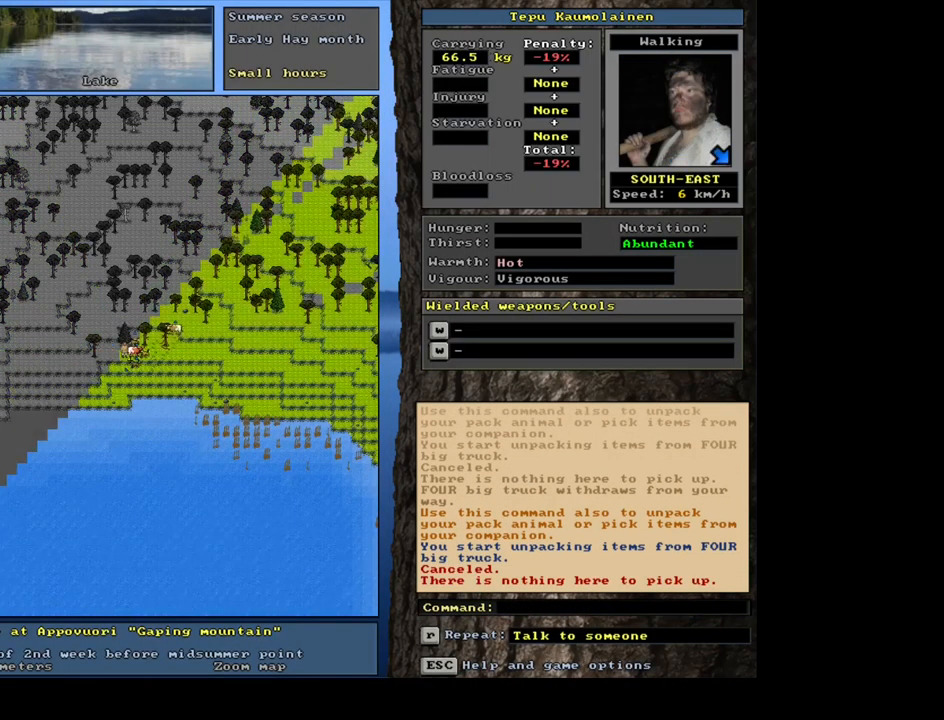
{"keys": [], "mouse": [], "events": [[117, "shift_l", "up"]]}
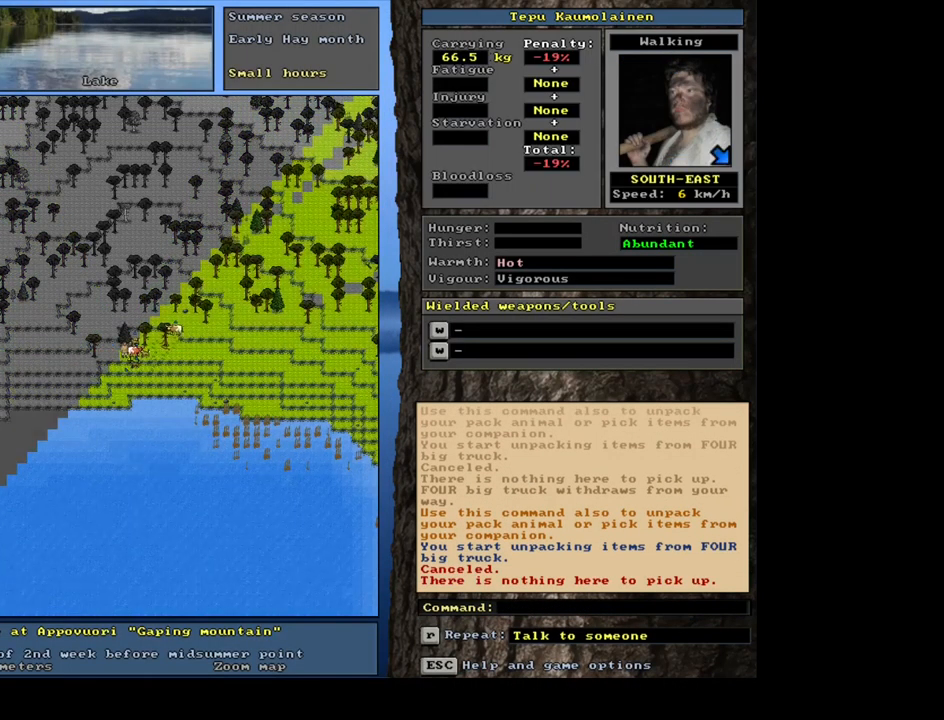
{"keys": ["ctrl_l"], "mouse": [], "events": [[200, "num6", "down"], [333, "num6", "up"], [417, "ctrl_l", "down"]]}
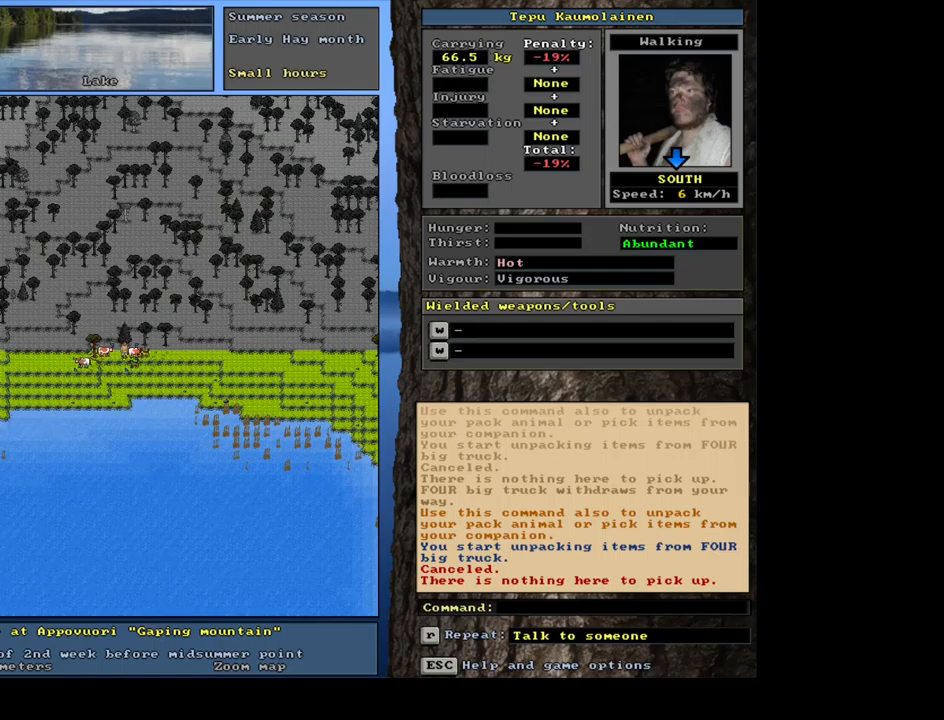
{"keys": [], "mouse": [], "events": [[50, "num4", "down"], [134, "num4", "up"], [234, "ctrl_l", "up"]]}
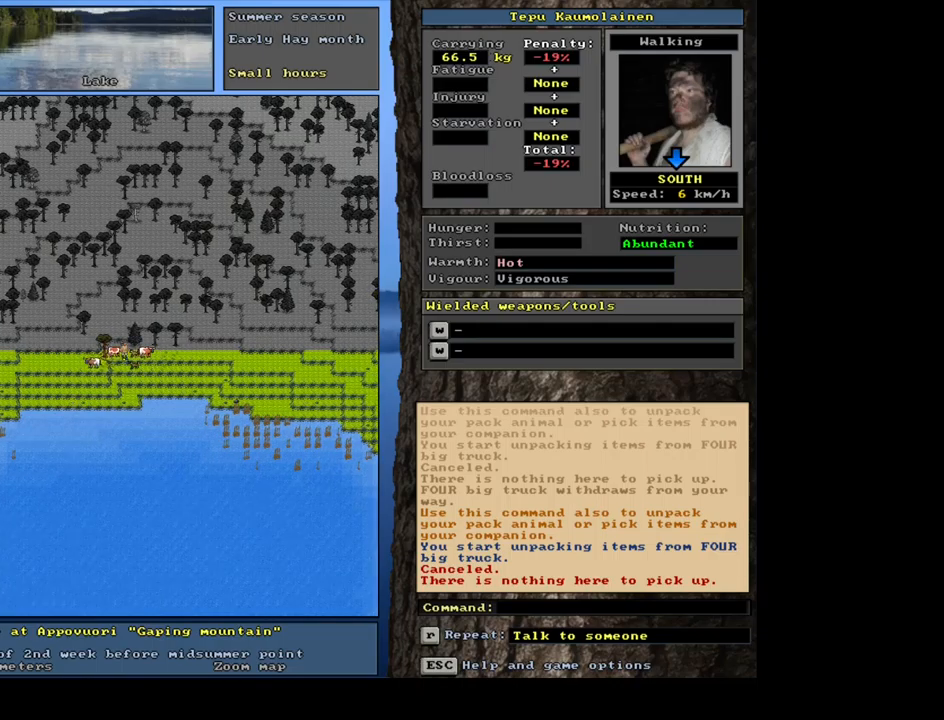
{"keys": ["left"], "mouse": [], "events": [[117, "shift_l", "down"], [267, "g", "down"], [367, "g", "up"], [417, "shift_l", "up"], [500, "left", "down"]]}
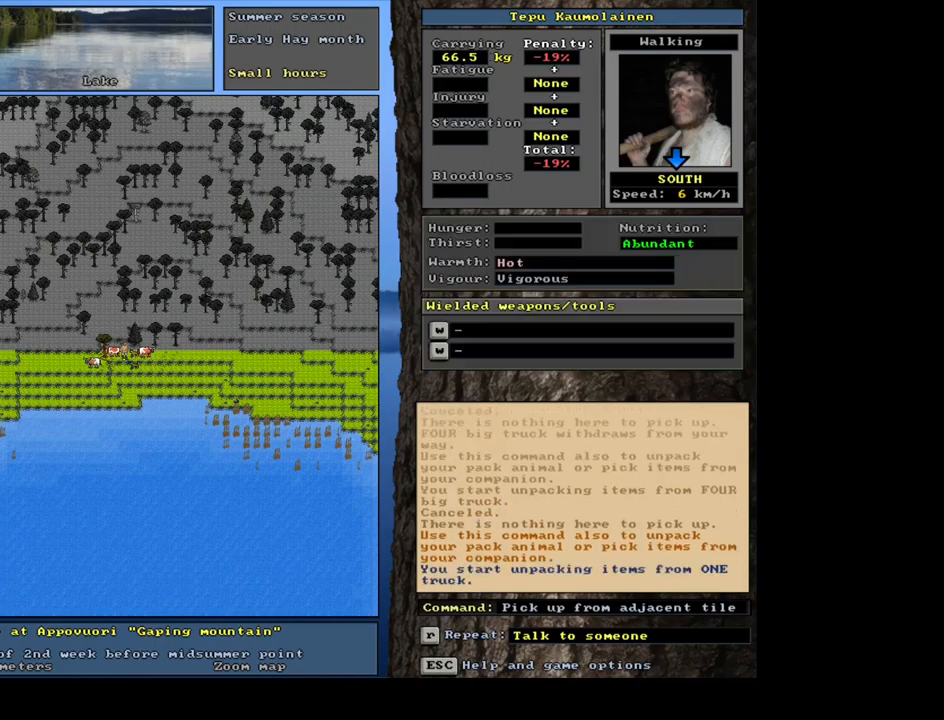
{"keys": [], "mouse": [], "events": [[100, "left", "up"]]}
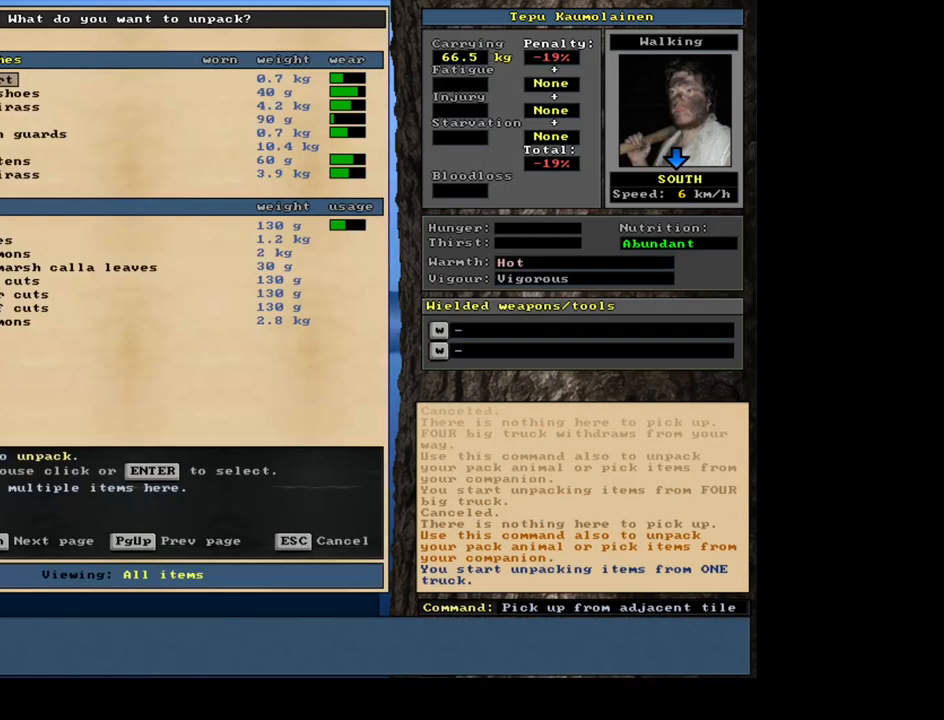
{"keys": [], "mouse": [], "events": []}
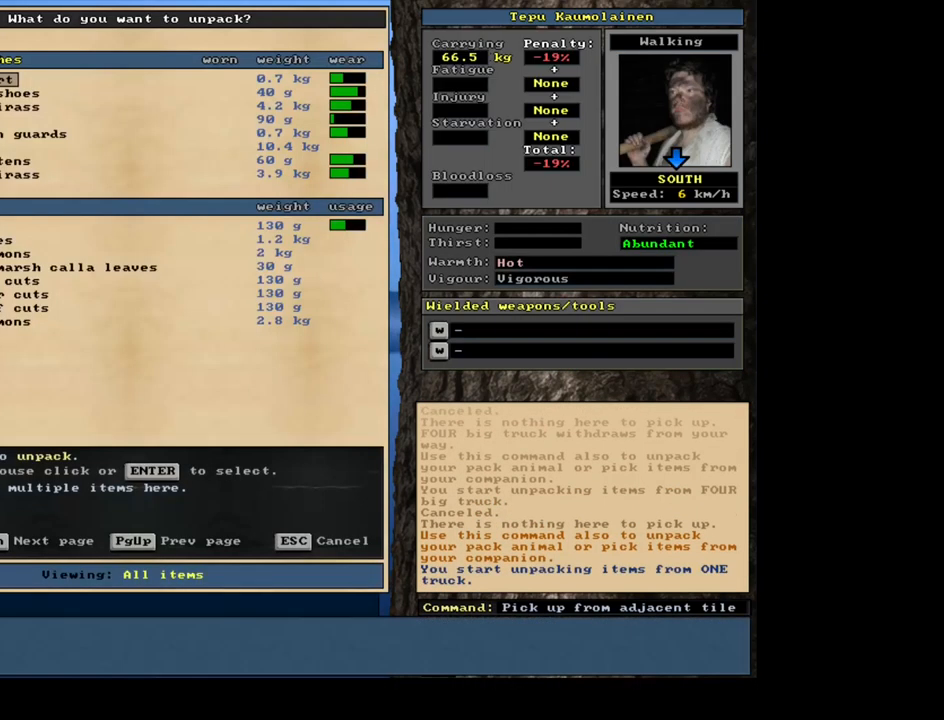
{"keys": ["num2"], "mouse": [], "events": [[200, "num2", "down"]]}
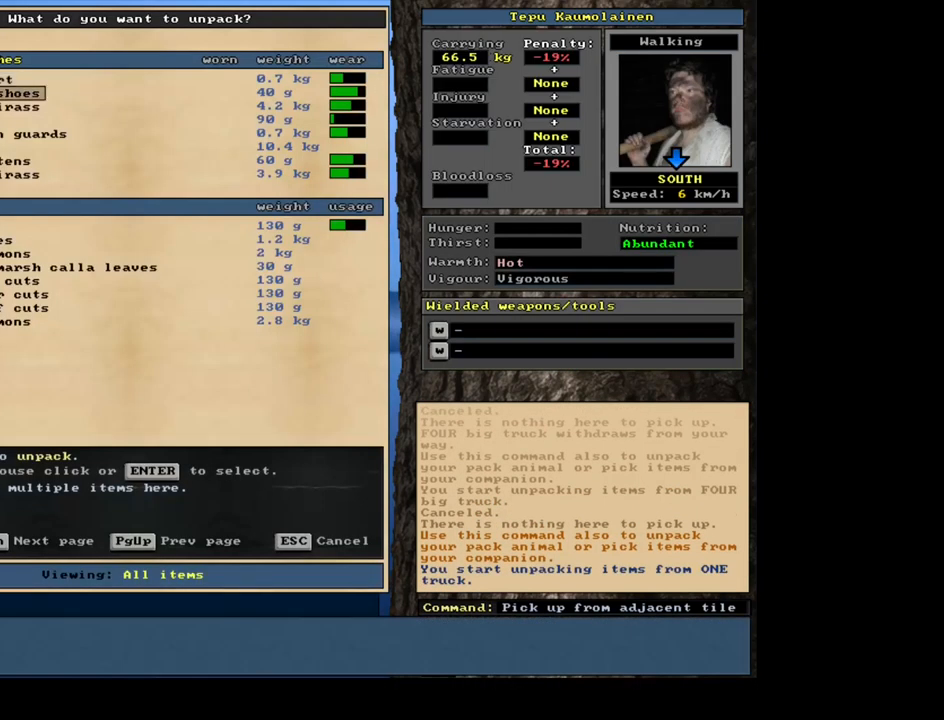
{"keys": [], "mouse": [], "events": [[200, "num2", "up"], [217, "num2", "down"], [234, "num2", "up"], [250, "num2", "down"], [267, "num2", "up"]]}
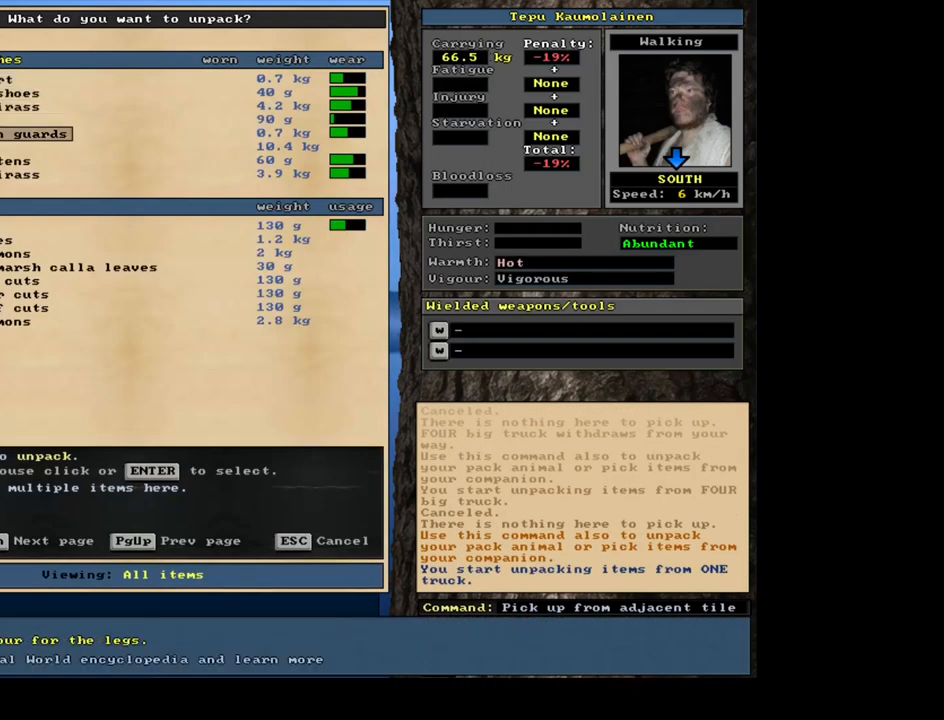
{"keys": [], "mouse": [], "events": [[84, "num2", "down"], [167, "num2", "up"]]}
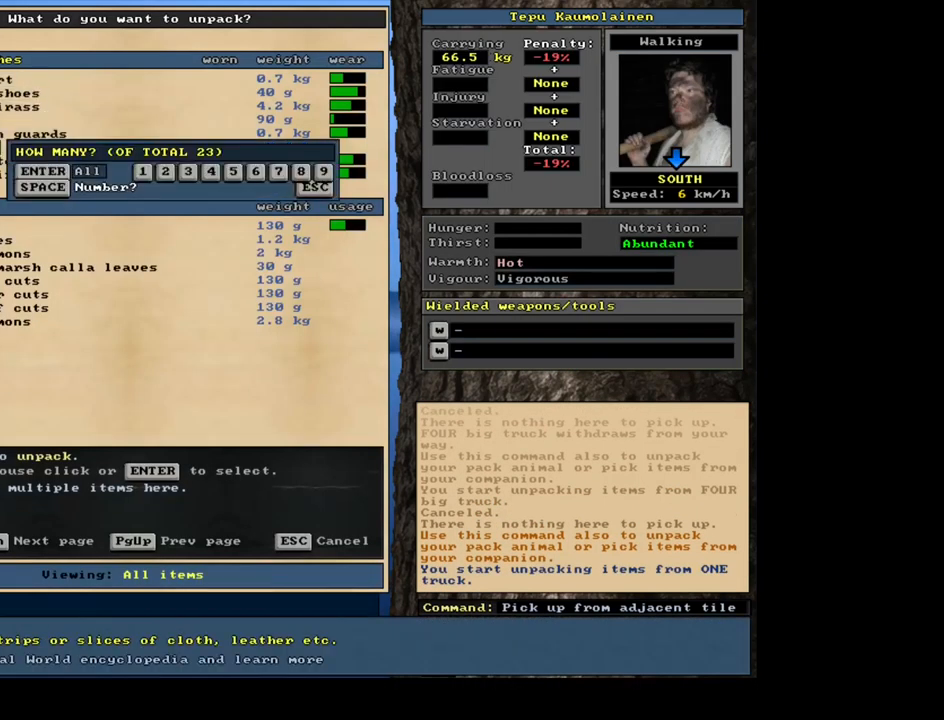
{"keys": [], "mouse": [], "events": []}
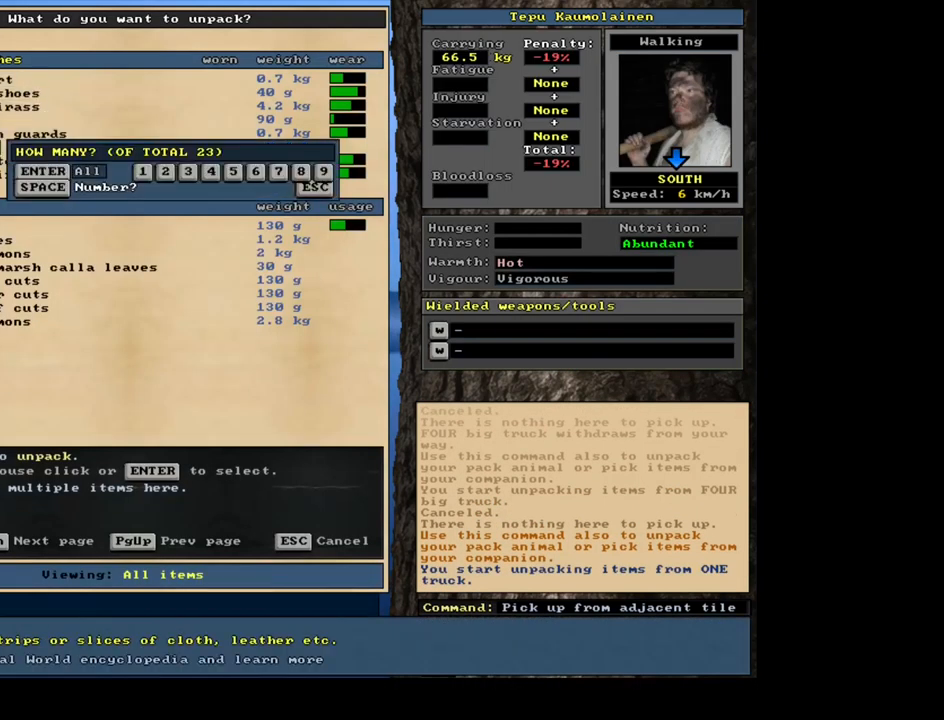
{"keys": [], "mouse": [], "events": []}
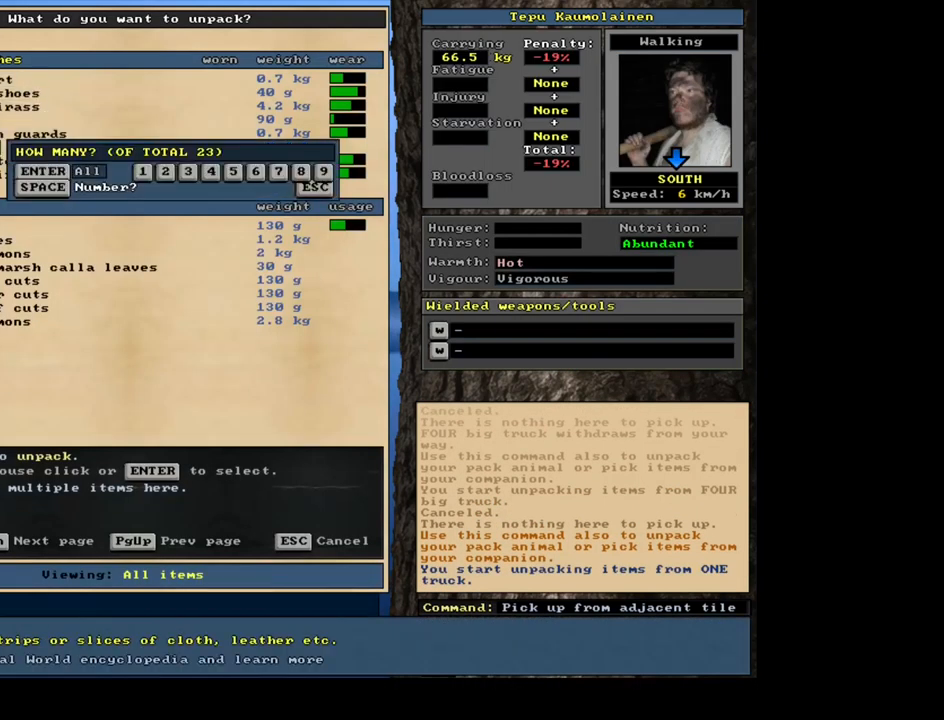
{"keys": [], "mouse": [], "events": [[200, "2", "down"], [284, "2", "up"]]}
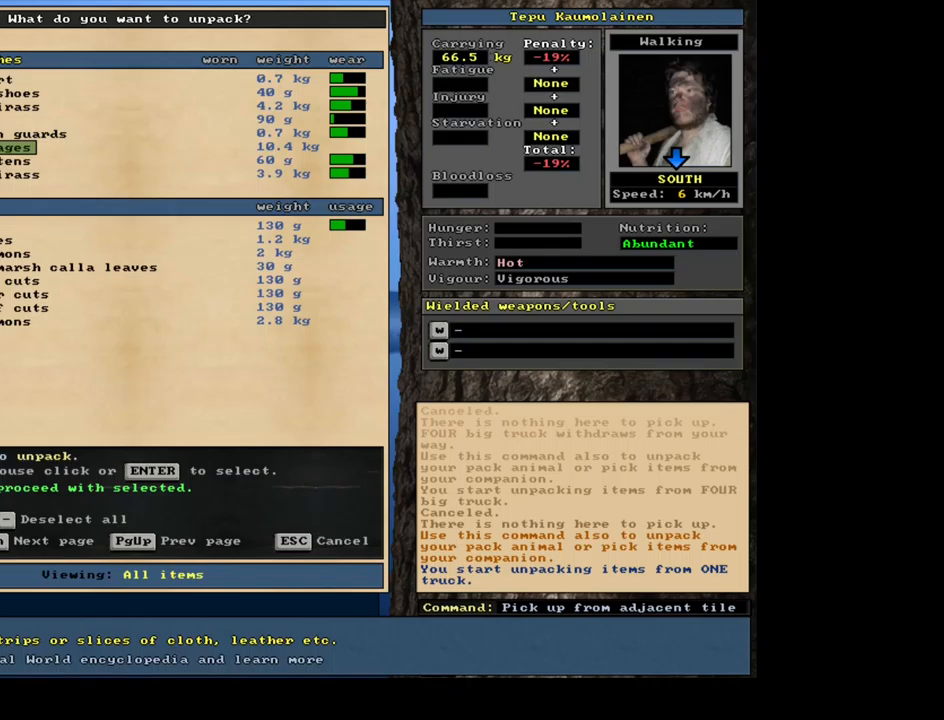
{"keys": [], "mouse": [], "events": []}